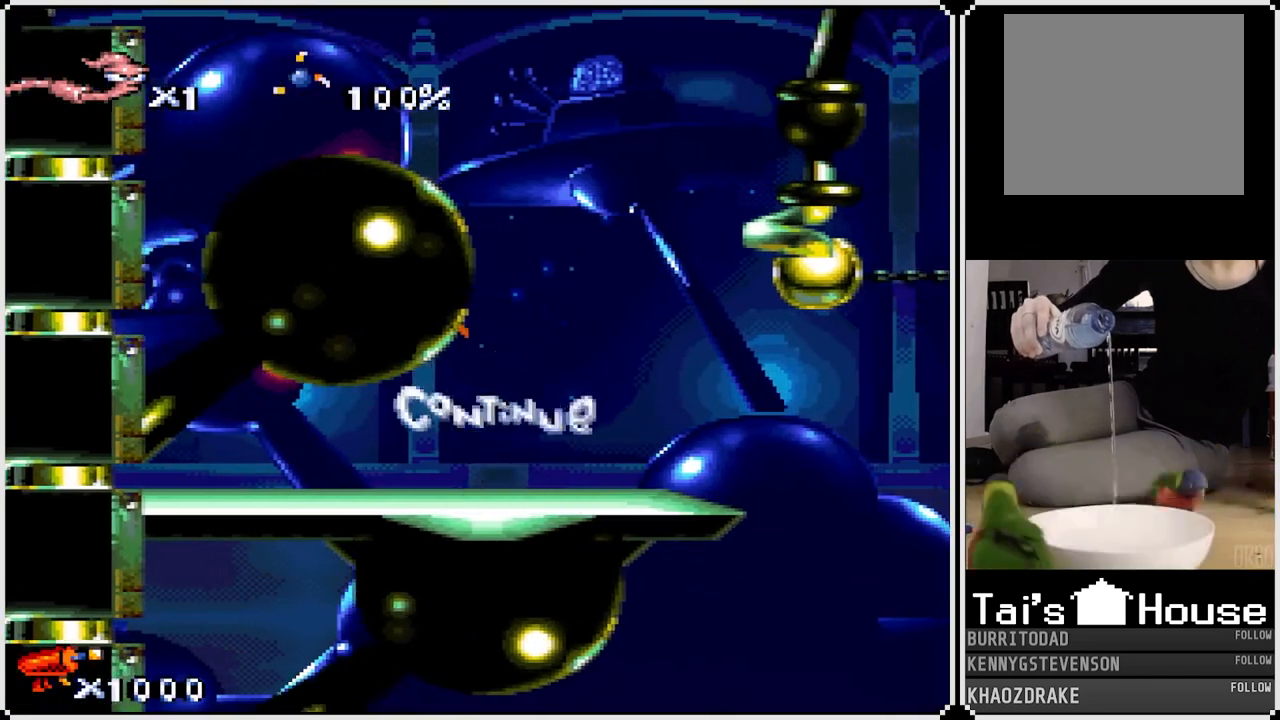
Gameplay with a controller (PlayStation layout); each line is a JSON object with the inputs held at the frame after it. "events" lists button and stick changes between this image and that frame as [ms after this image, input, new state], when the widget could be followed in between.
{"buttons": ["CROSS", "DPAD_RIGHT"], "left_stick": "center", "right_stick": "center", "events": [[350, "DPAD_RIGHT", "down"], [450, "CROSS", "down"]]}
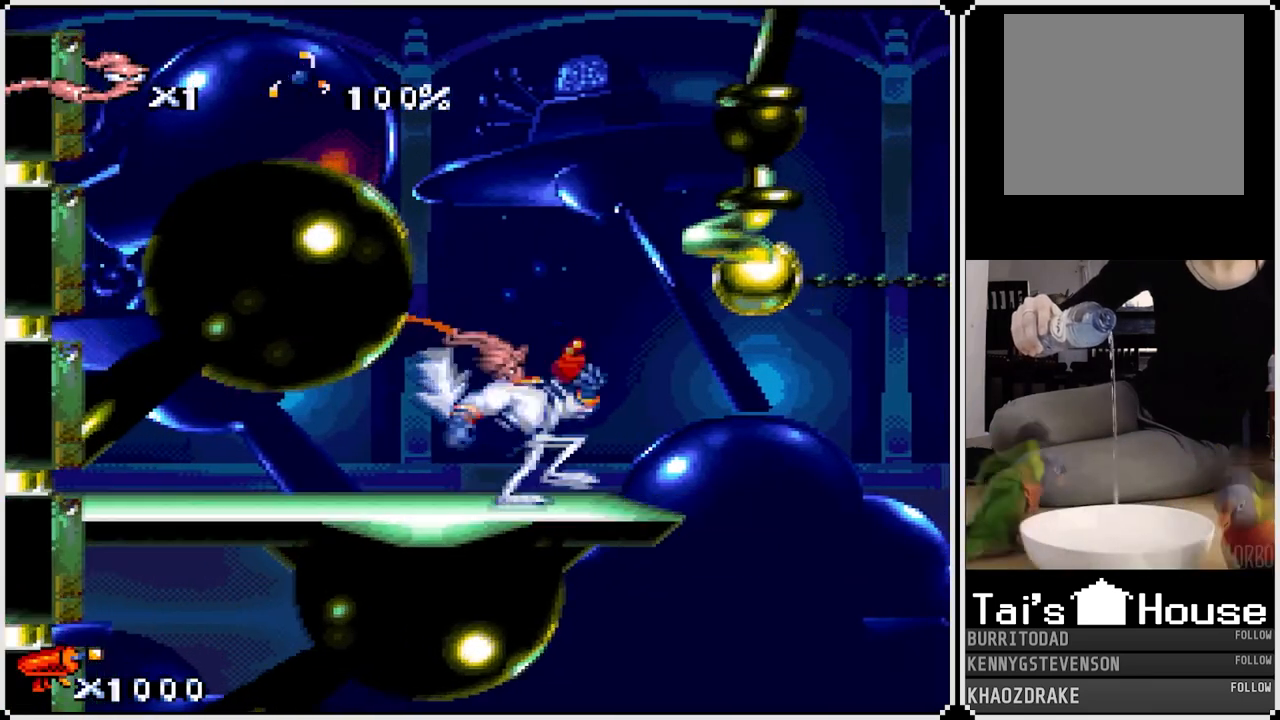
{"buttons": ["CROSS", "DPAD_RIGHT"], "left_stick": "center", "right_stick": "center", "events": []}
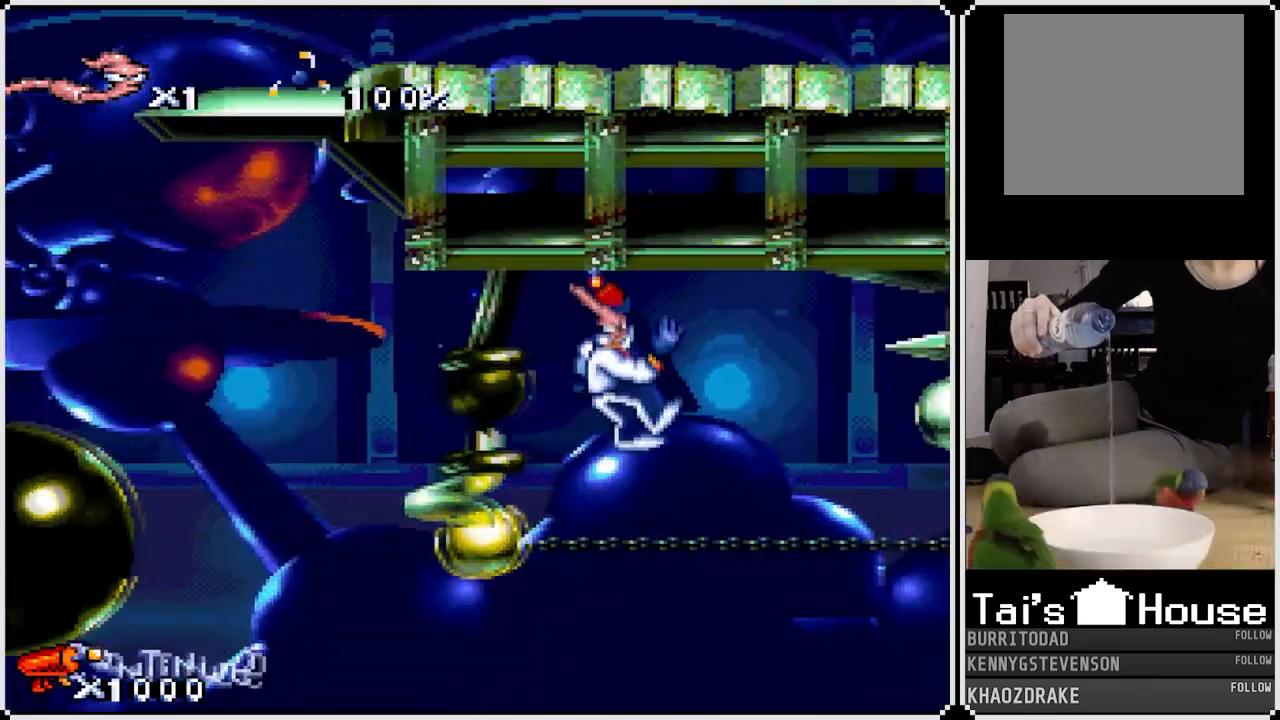
{"buttons": [], "left_stick": "center", "right_stick": "center", "events": [[167, "CROSS", "up"], [367, "DPAD_RIGHT", "up"]]}
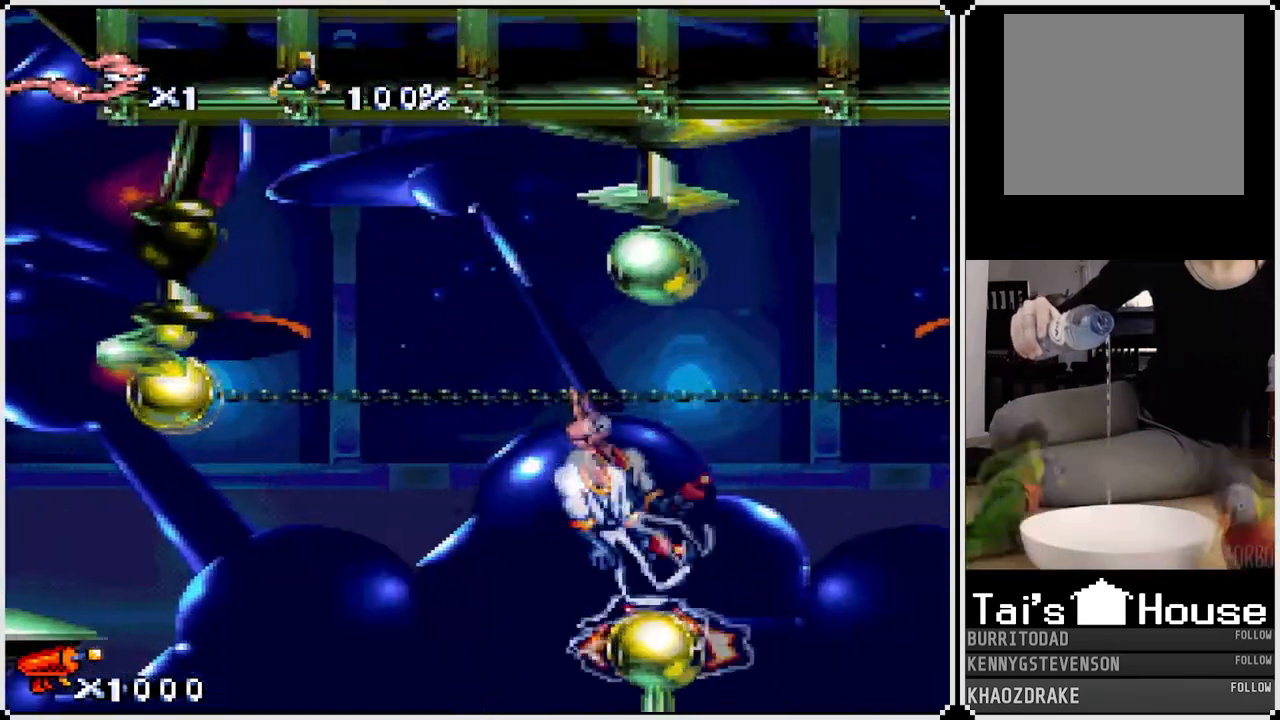
{"buttons": ["DPAD_LEFT"], "left_stick": "center", "right_stick": "center", "events": [[217, "DPAD_LEFT", "down"]]}
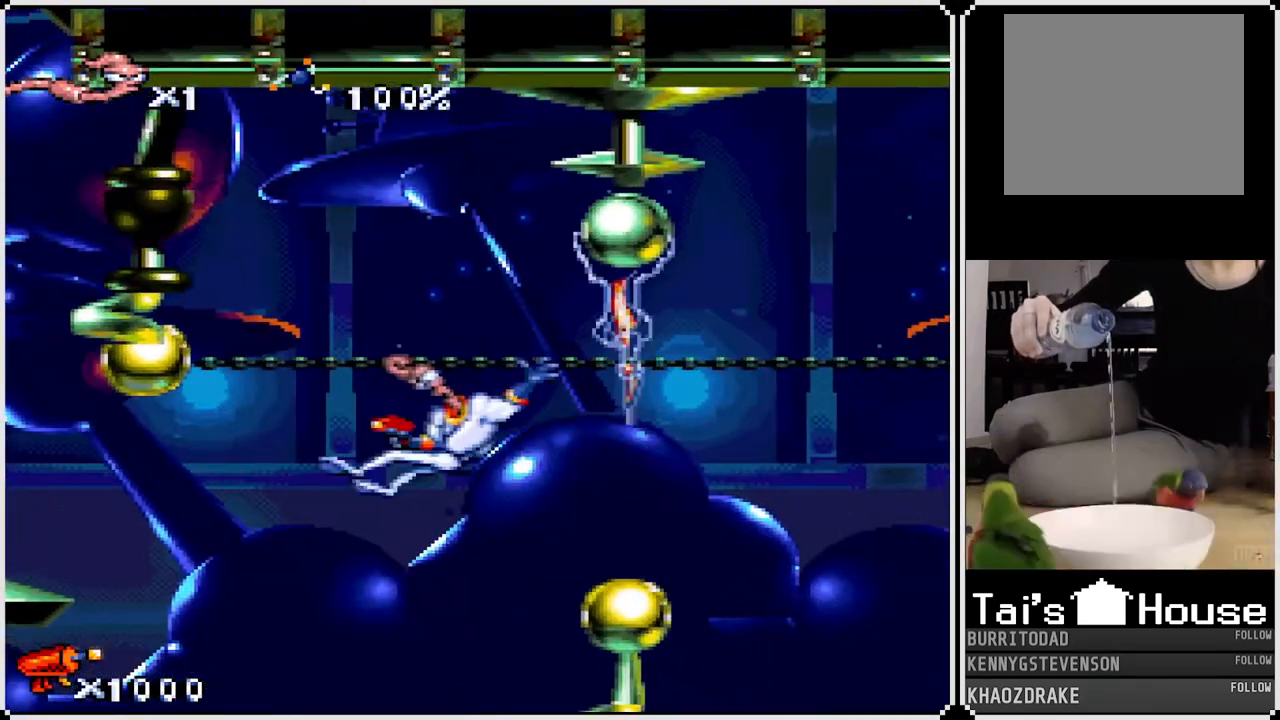
{"buttons": ["DPAD_RIGHT"], "left_stick": "center", "right_stick": "center", "events": [[17, "DPAD_LEFT", "up"], [200, "DPAD_RIGHT", "down"]]}
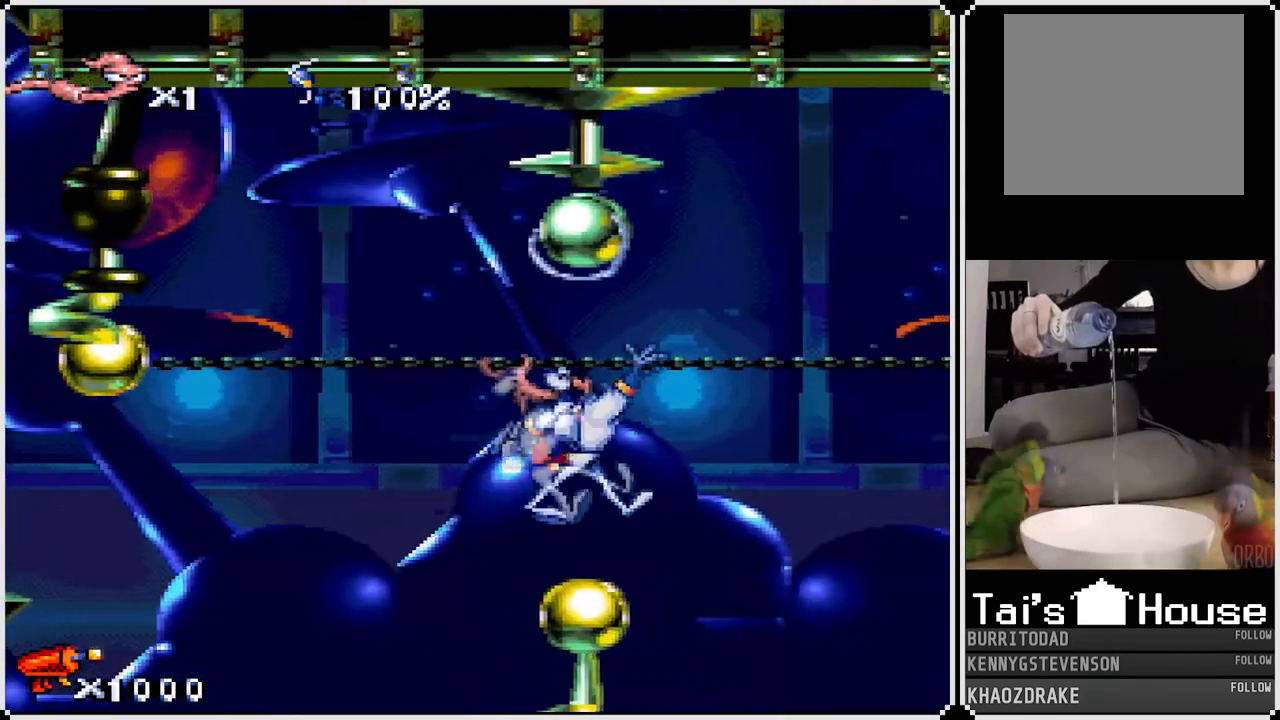
{"buttons": ["DPAD_RIGHT"], "left_stick": "center", "right_stick": "center", "events": []}
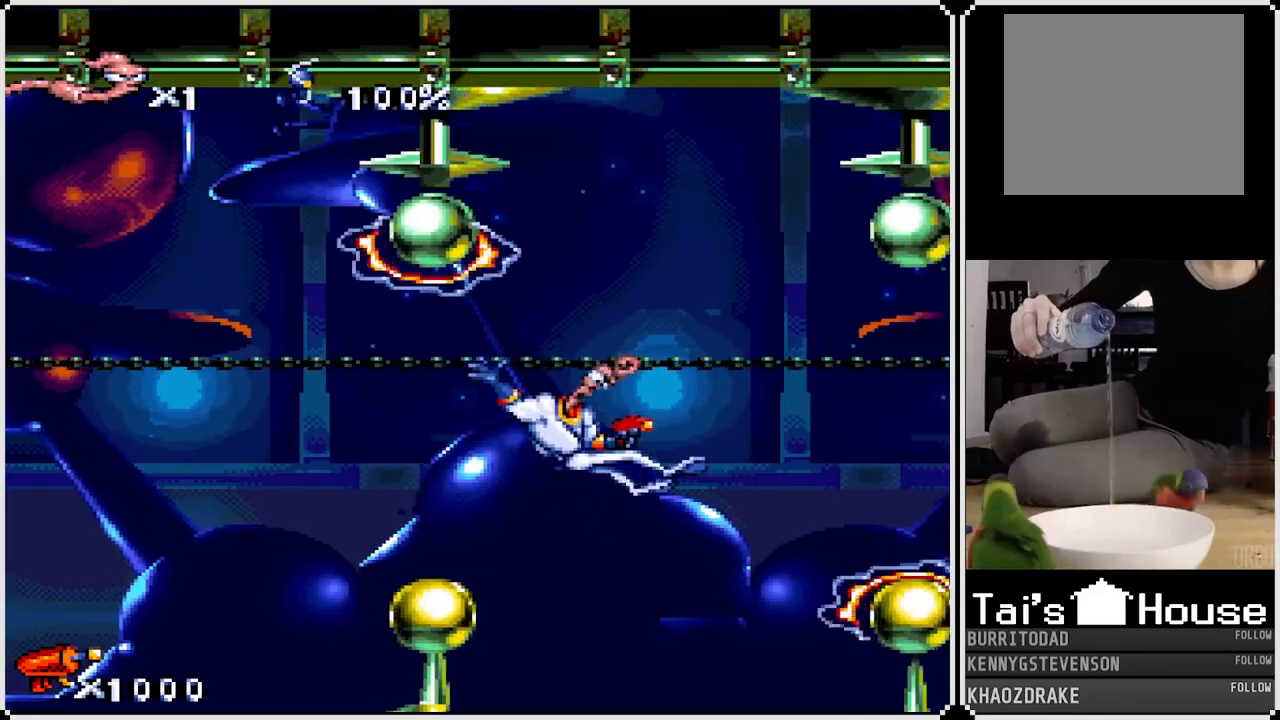
{"buttons": [], "left_stick": "center", "right_stick": "center", "events": [[450, "DPAD_RIGHT", "up"]]}
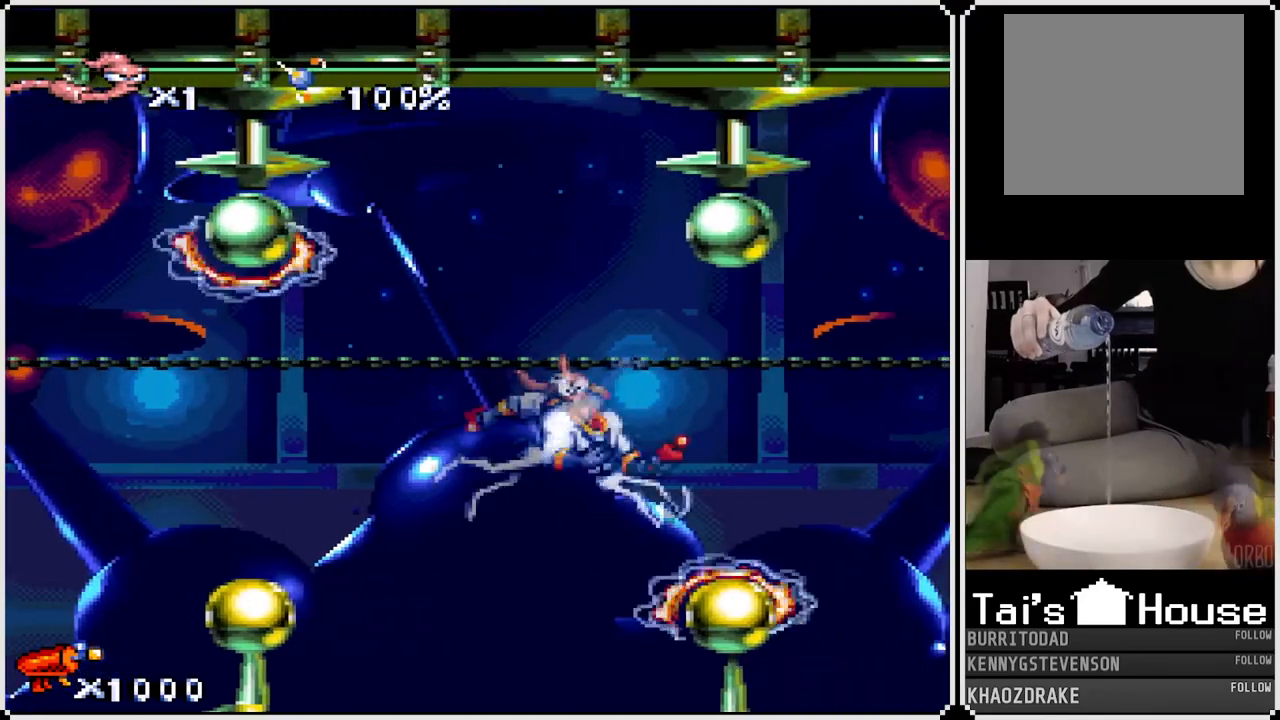
{"buttons": ["DPAD_RIGHT"], "left_stick": "center", "right_stick": "center", "events": [[350, "DPAD_RIGHT", "down"]]}
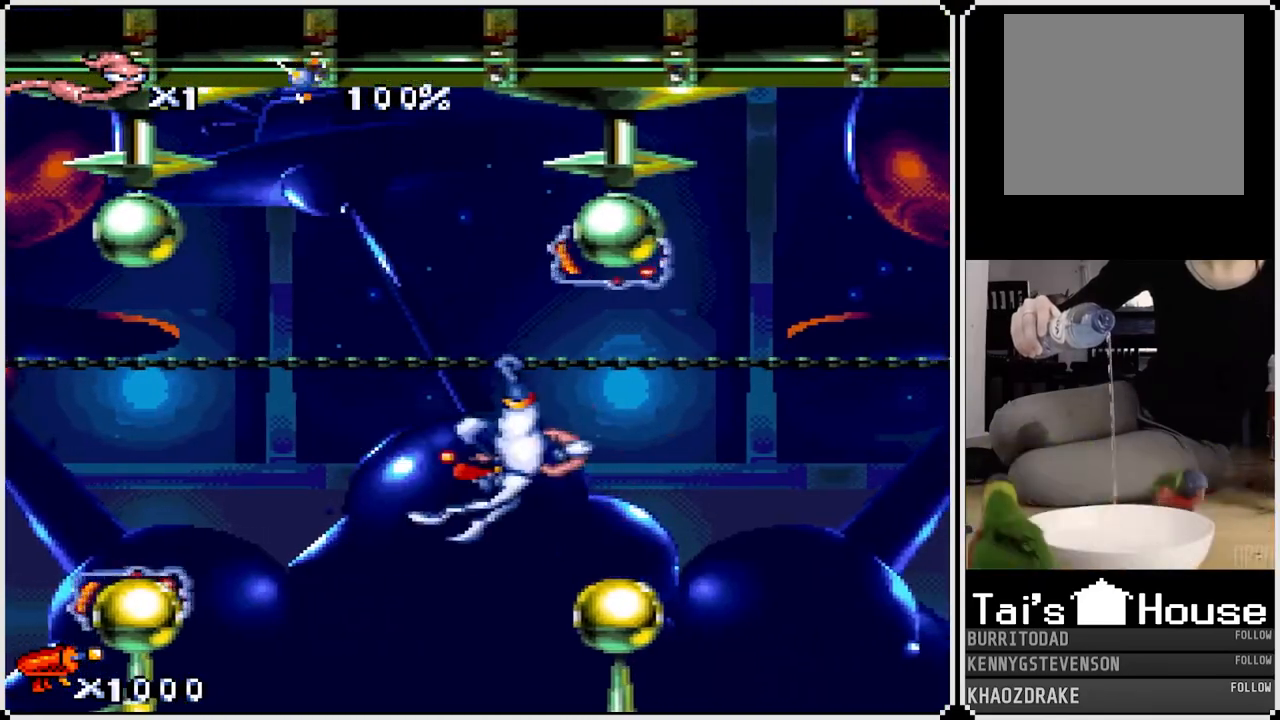
{"buttons": ["DPAD_RIGHT"], "left_stick": "center", "right_stick": "center", "events": []}
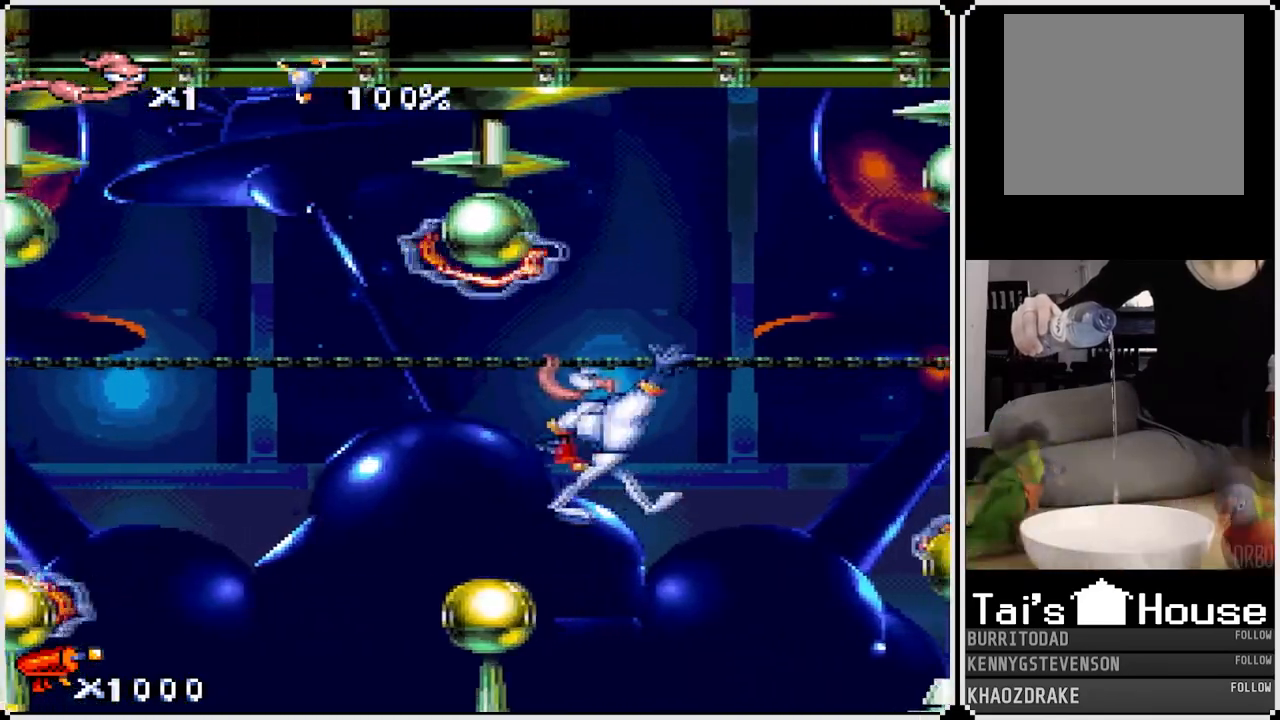
{"buttons": ["DPAD_RIGHT"], "left_stick": "center", "right_stick": "center", "events": []}
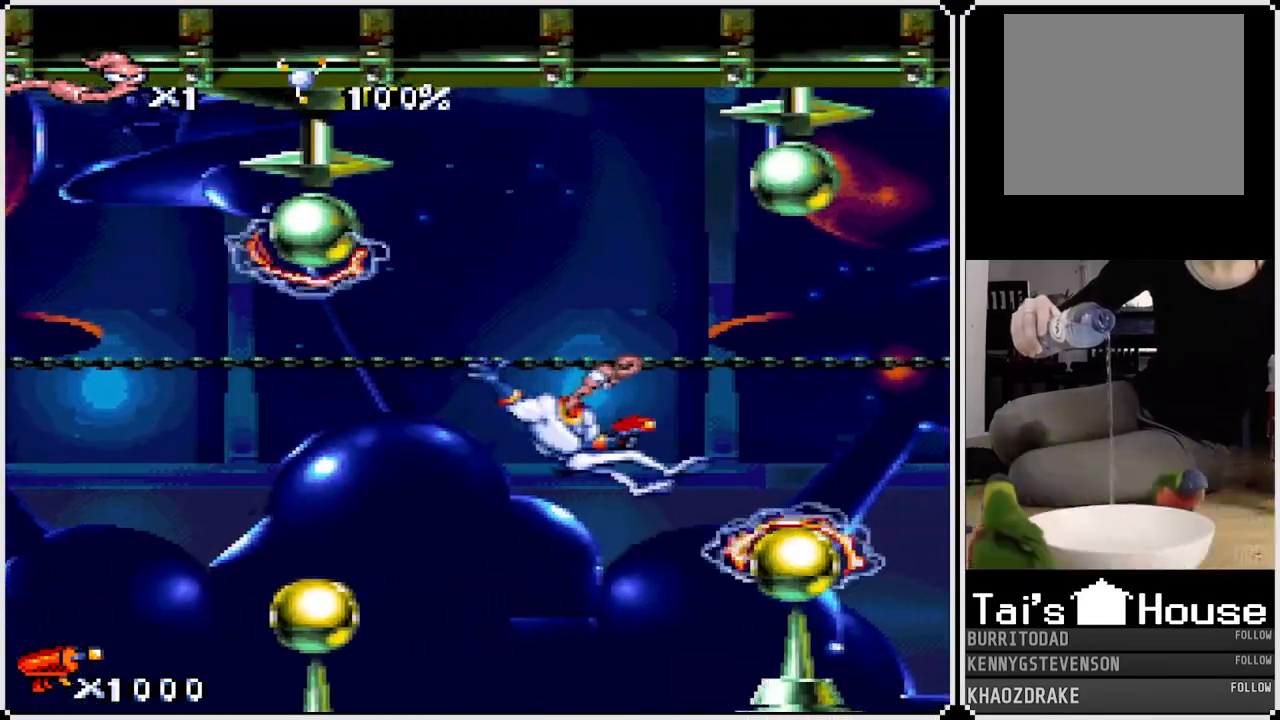
{"buttons": ["DPAD_RIGHT"], "left_stick": "center", "right_stick": "center", "events": [[50, "DPAD_RIGHT", "up"], [500, "DPAD_RIGHT", "down"]]}
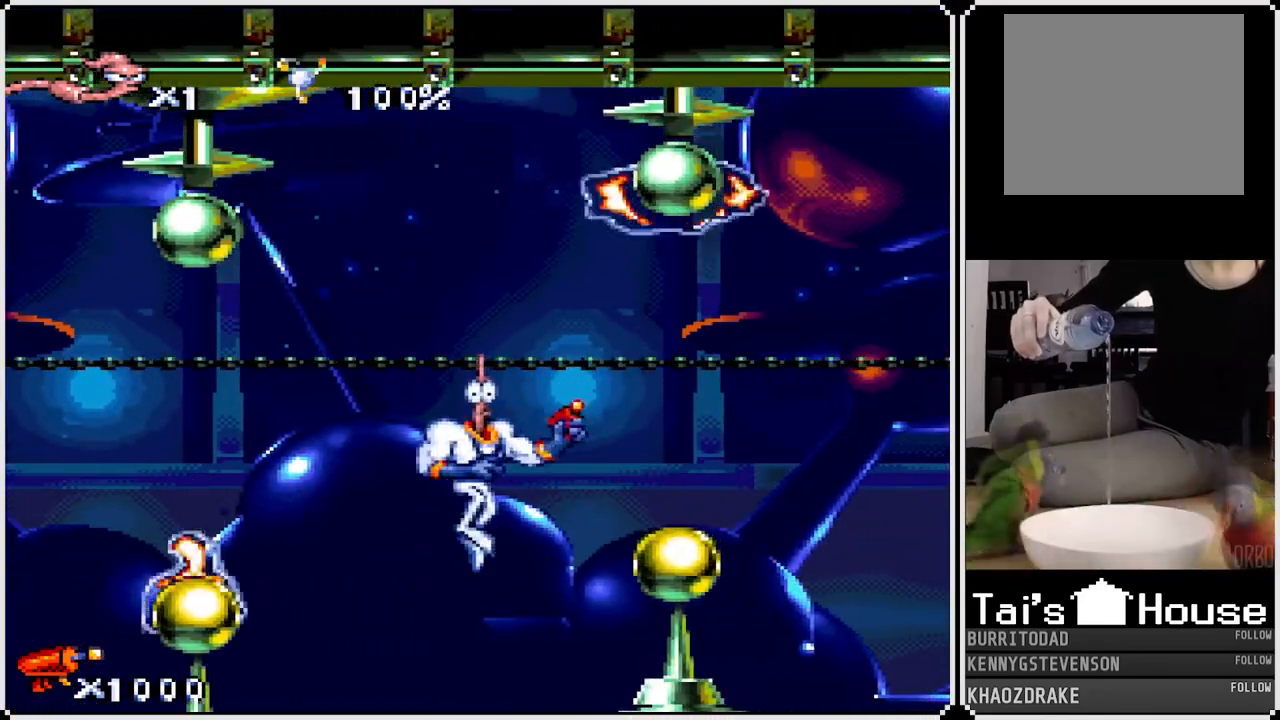
{"buttons": ["DPAD_RIGHT"], "left_stick": "center", "right_stick": "center", "events": []}
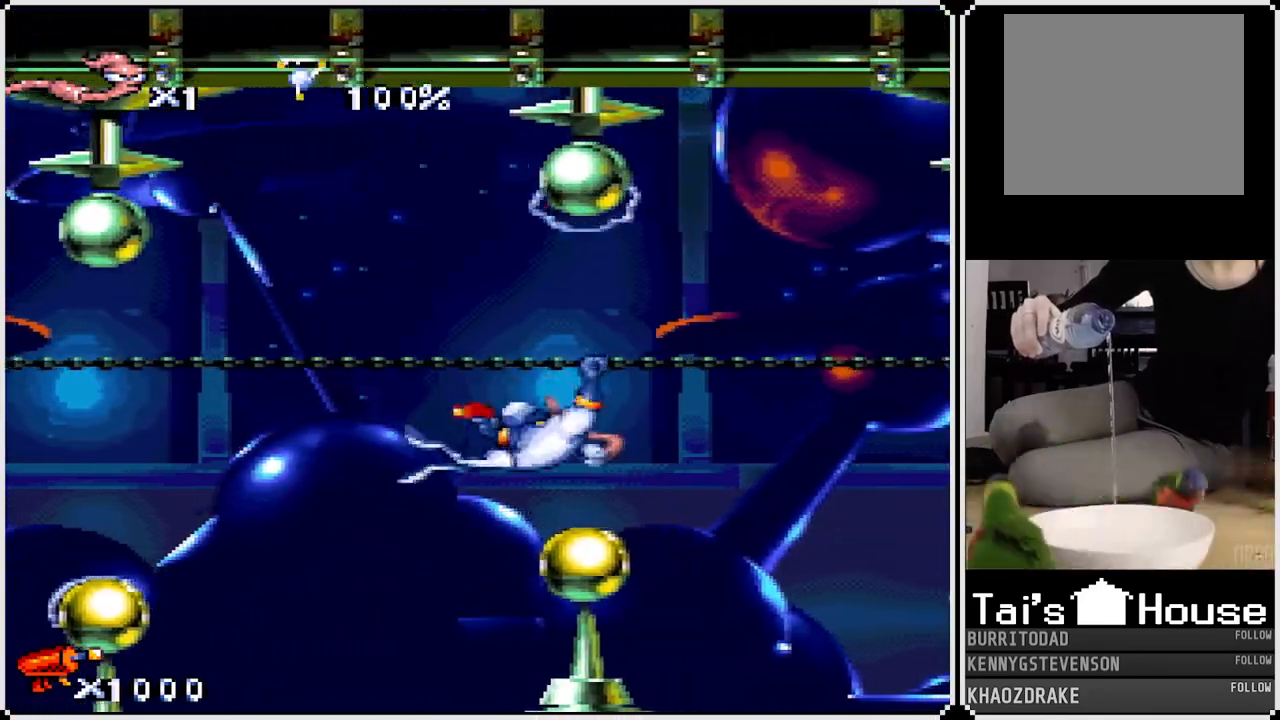
{"buttons": ["DPAD_RIGHT"], "left_stick": "center", "right_stick": "center", "events": []}
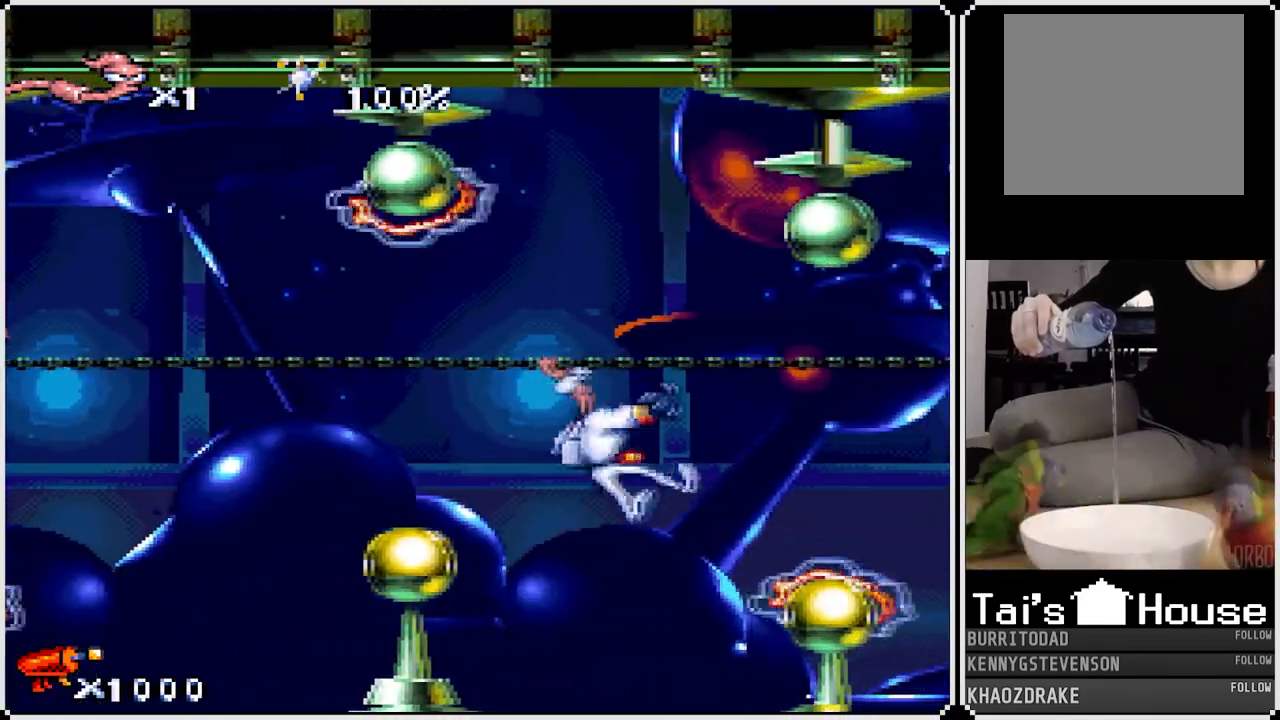
{"buttons": [], "left_stick": "center", "right_stick": "center", "events": [[200, "DPAD_RIGHT", "up"]]}
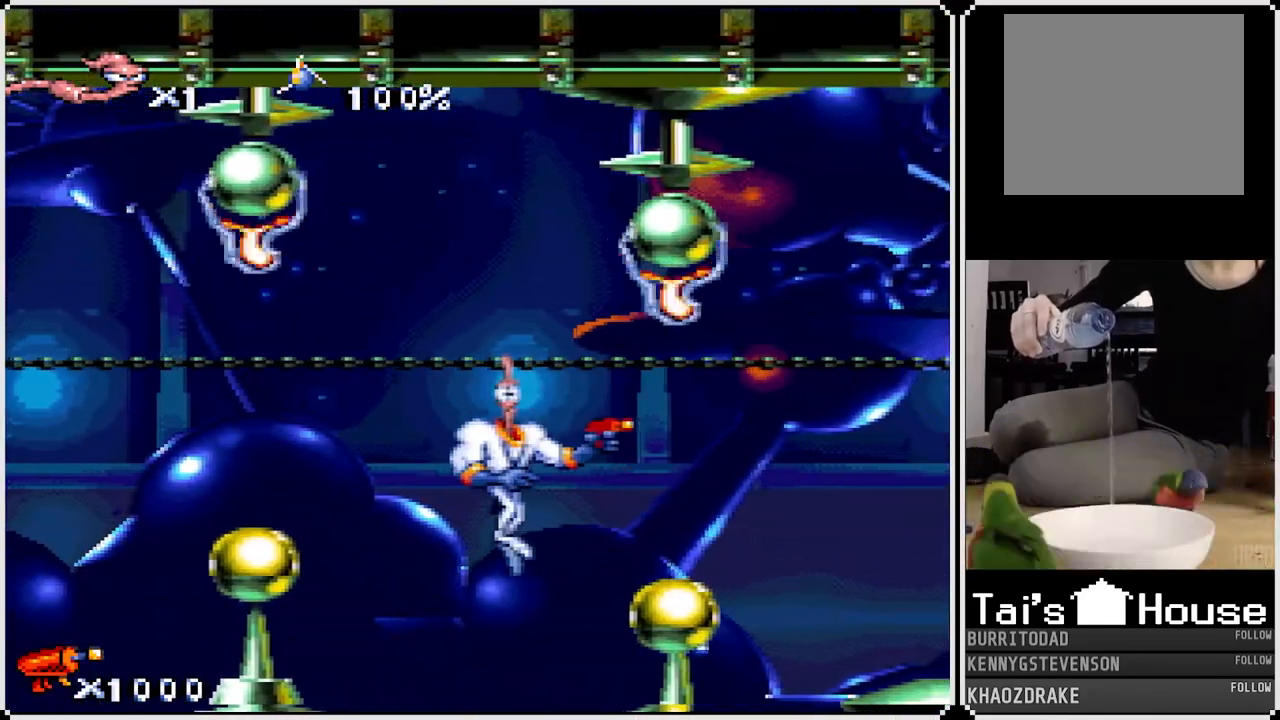
{"buttons": ["DPAD_RIGHT"], "left_stick": "center", "right_stick": "center", "events": [[67, "DPAD_RIGHT", "down"]]}
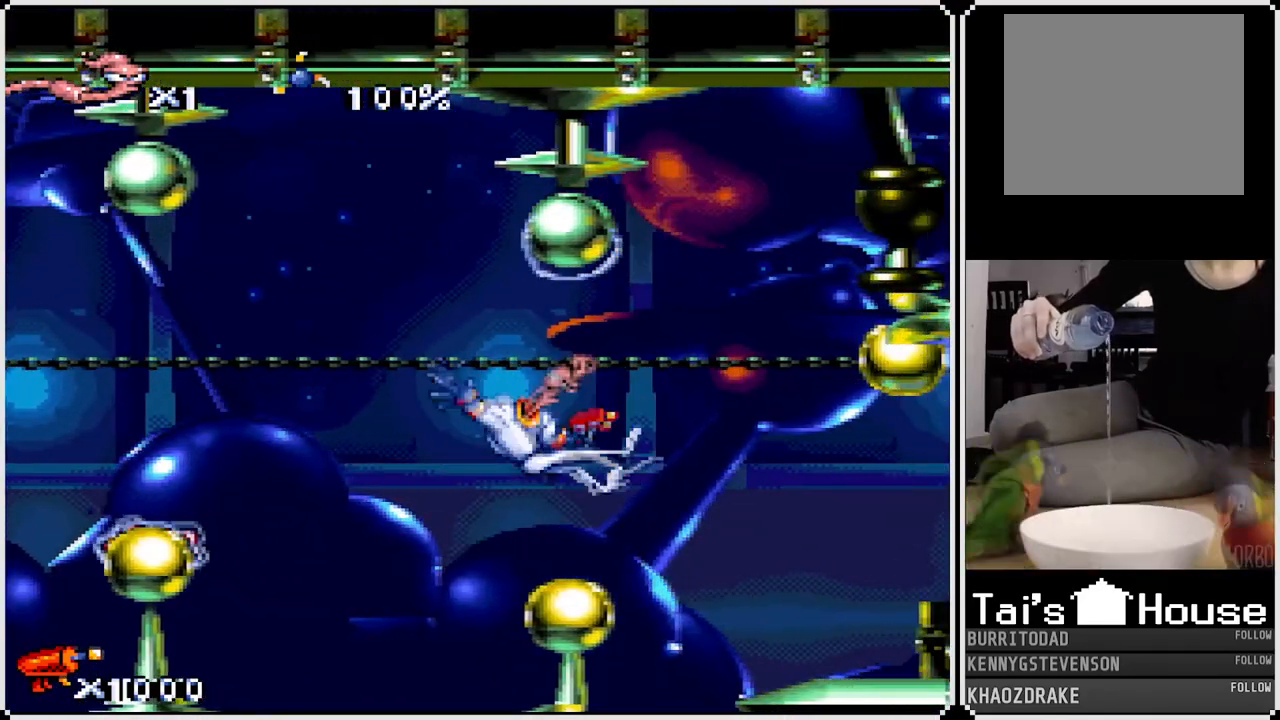
{"buttons": ["CROSS", "DPAD_DOWN", "DPAD_RIGHT"], "left_stick": "center", "right_stick": "center", "events": [[400, "DPAD_DOWN", "down"], [500, "CROSS", "down"]]}
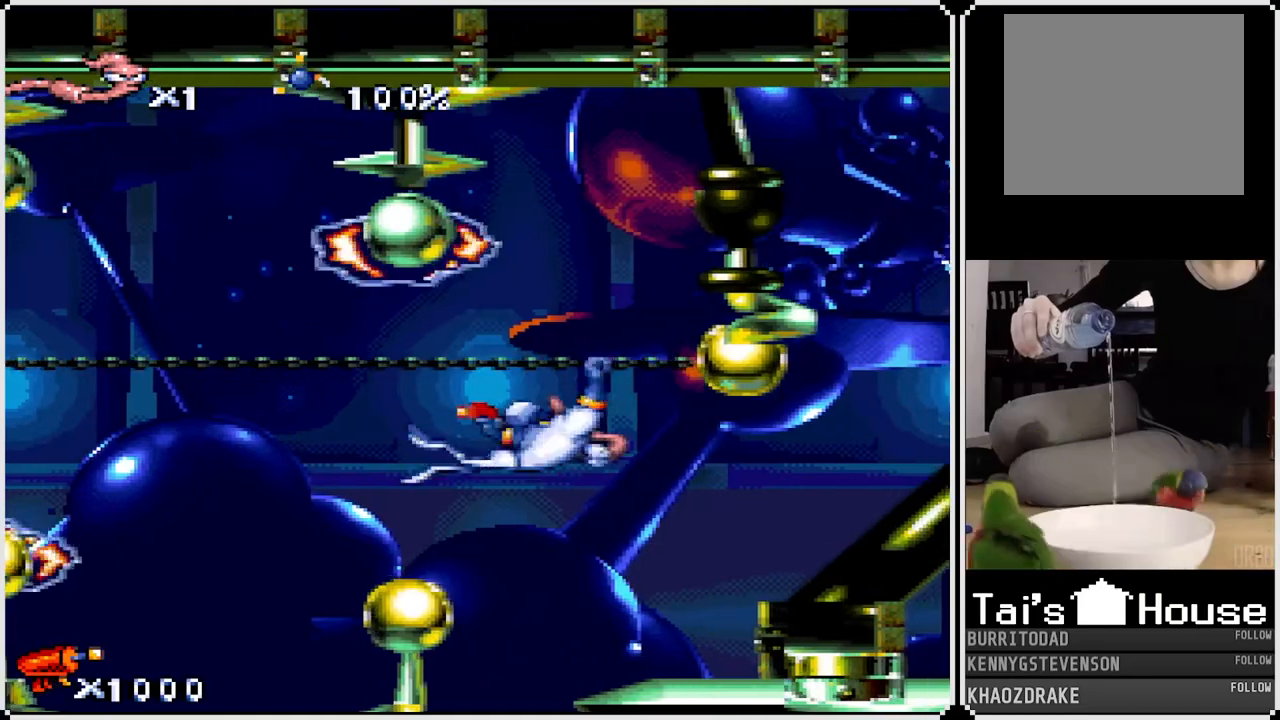
{"buttons": ["DPAD_RIGHT"], "left_stick": "center", "right_stick": "center", "events": [[100, "CROSS", "up"], [150, "DPAD_DOWN", "up"]]}
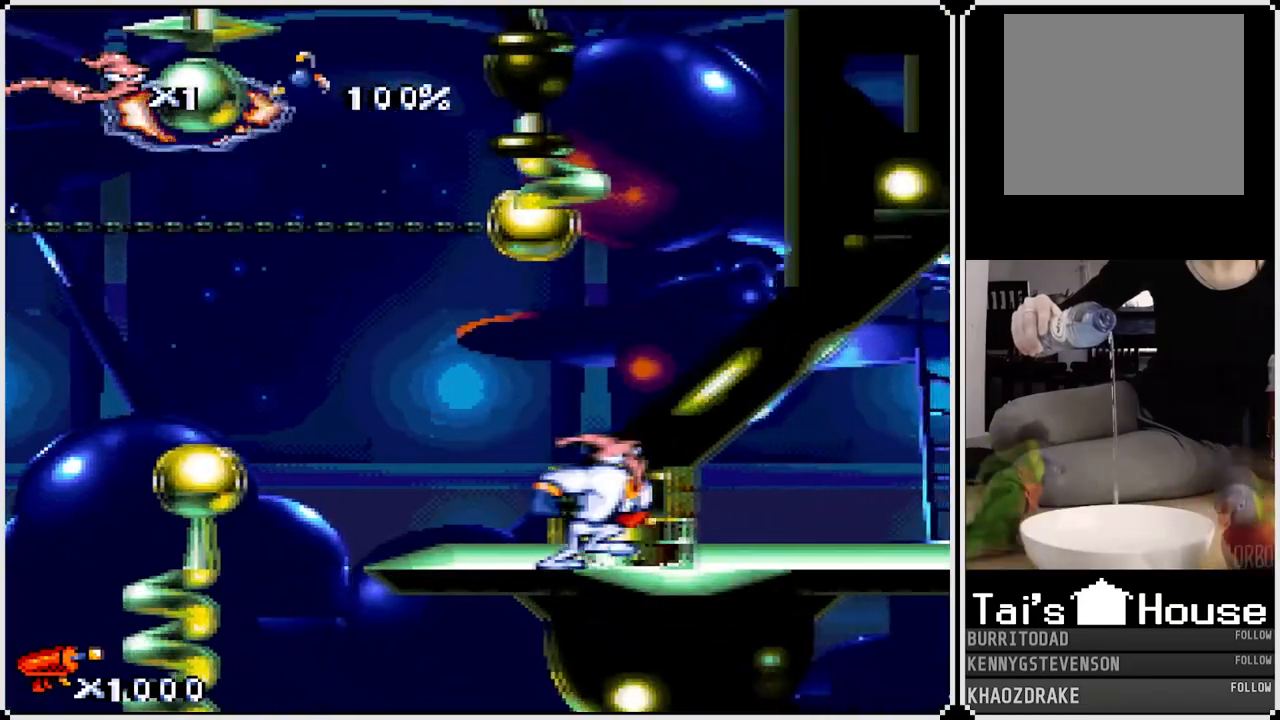
{"buttons": ["DPAD_RIGHT"], "left_stick": "center", "right_stick": "center", "events": []}
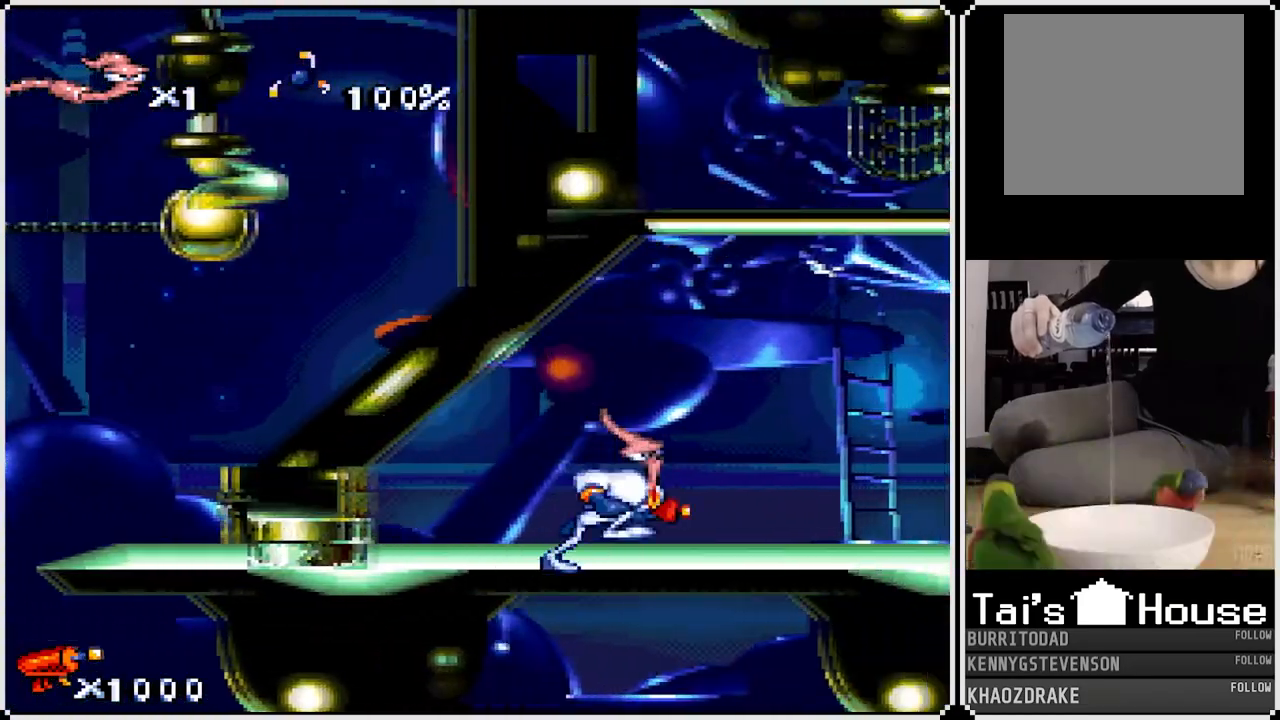
{"buttons": [], "left_stick": "center", "right_stick": "center", "events": [[267, "DPAD_RIGHT", "up"]]}
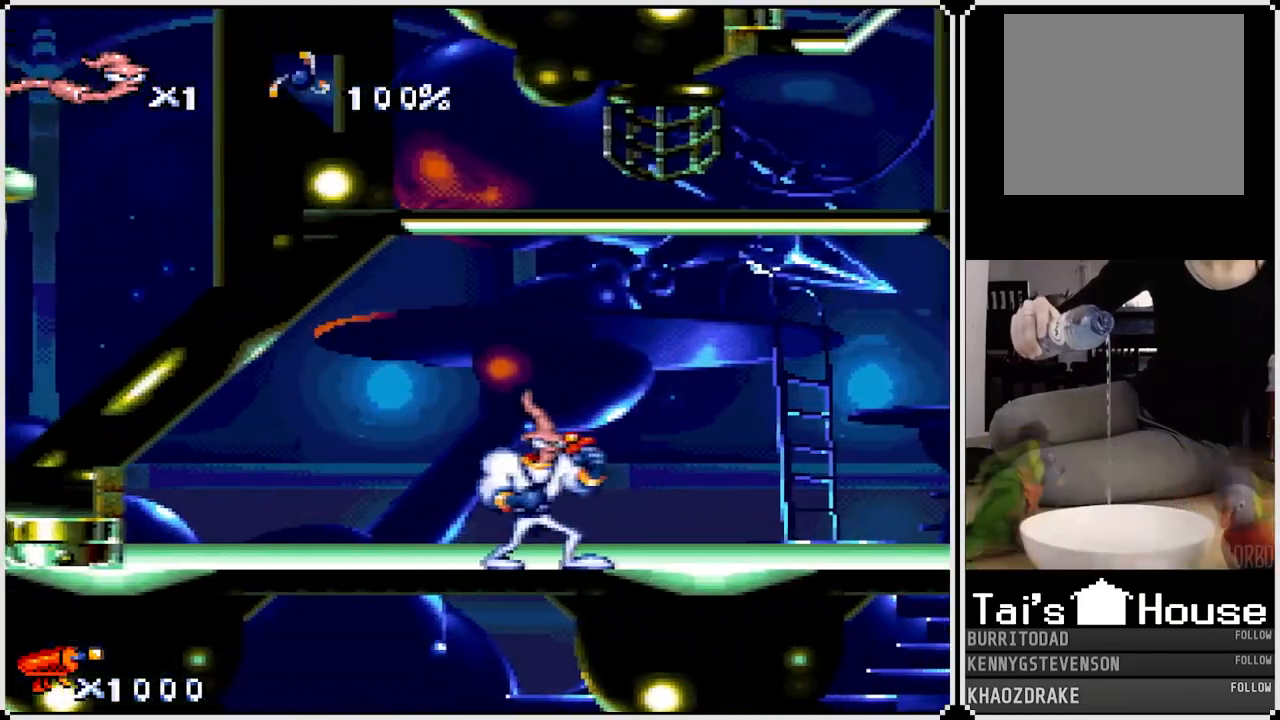
{"buttons": [], "left_stick": "center", "right_stick": "center", "events": [[33, "DPAD_RIGHT", "down"], [500, "DPAD_RIGHT", "up"]]}
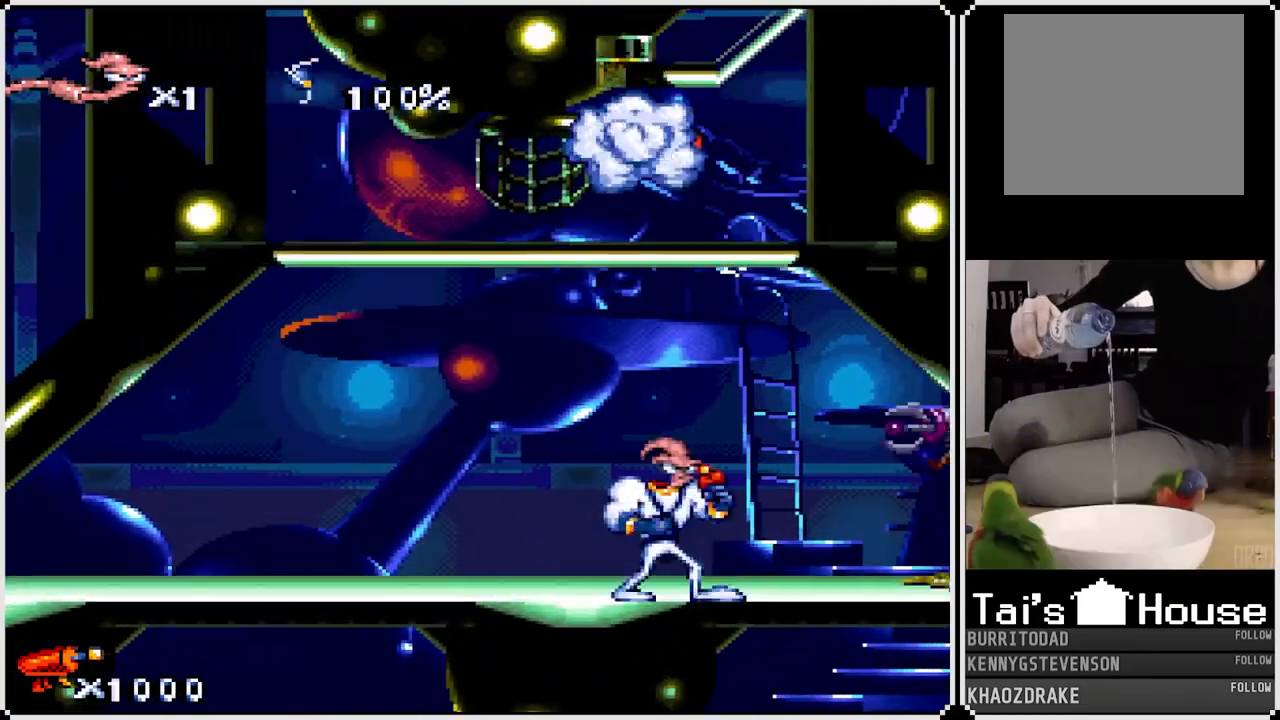
{"buttons": ["CROSS", "DPAD_LEFT"], "left_stick": "center", "right_stick": "center", "events": [[33, "DPAD_LEFT", "down"], [433, "CROSS", "down"]]}
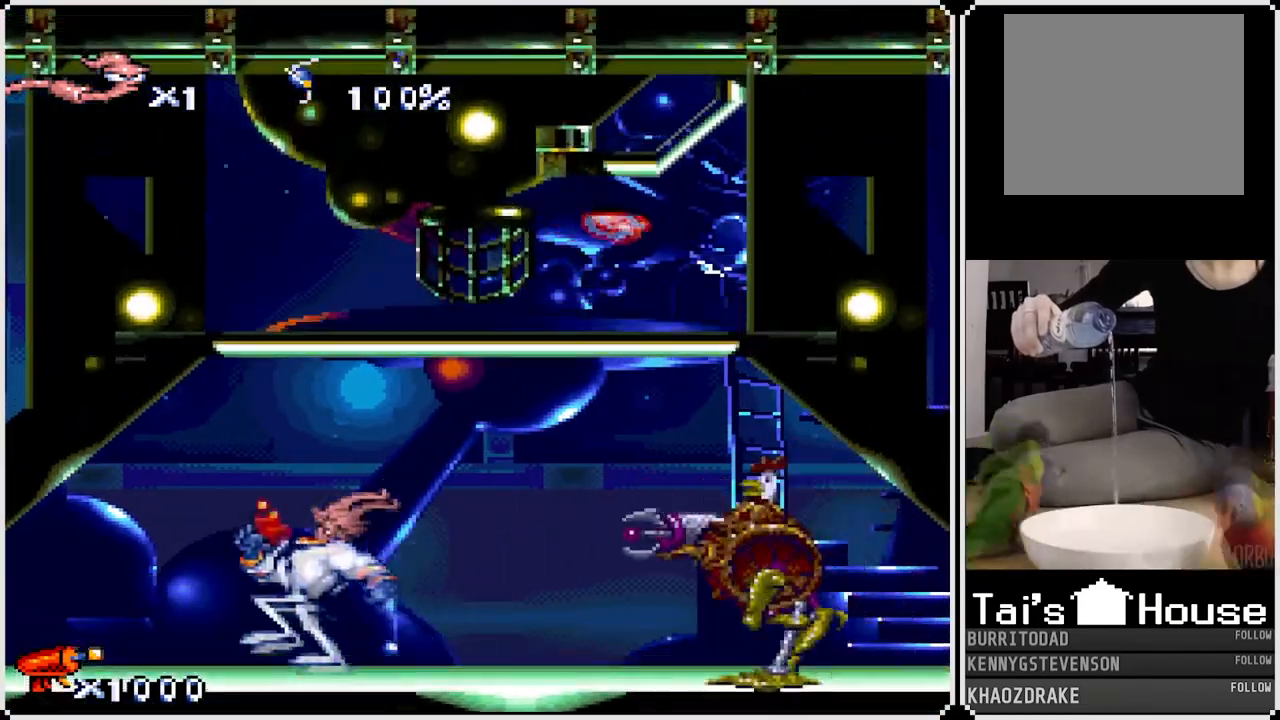
{"buttons": ["CIRCLE"], "left_stick": "center", "right_stick": "center", "events": [[167, "DPAD_LEFT", "up"], [217, "DPAD_RIGHT", "down"], [283, "CIRCLE", "down"], [300, "CROSS", "up"], [367, "DPAD_RIGHT", "up"]]}
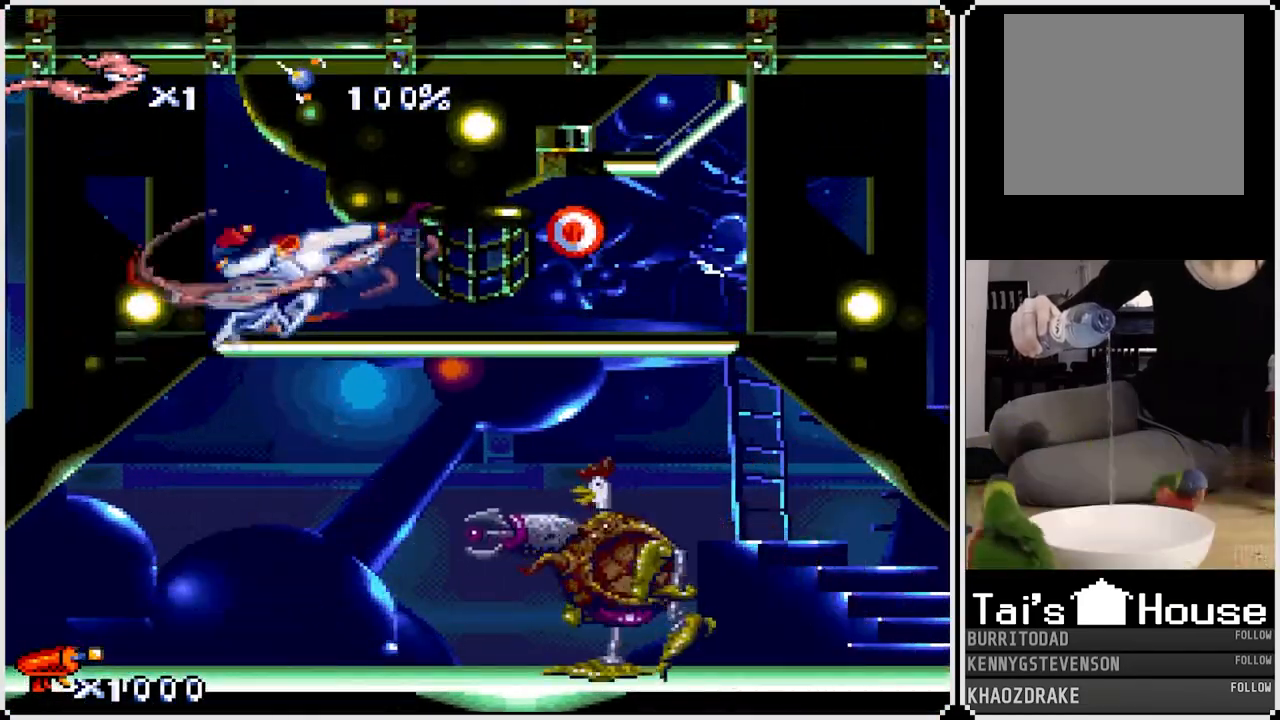
{"buttons": [], "left_stick": "center", "right_stick": "center", "events": [[33, "CIRCLE", "up"]]}
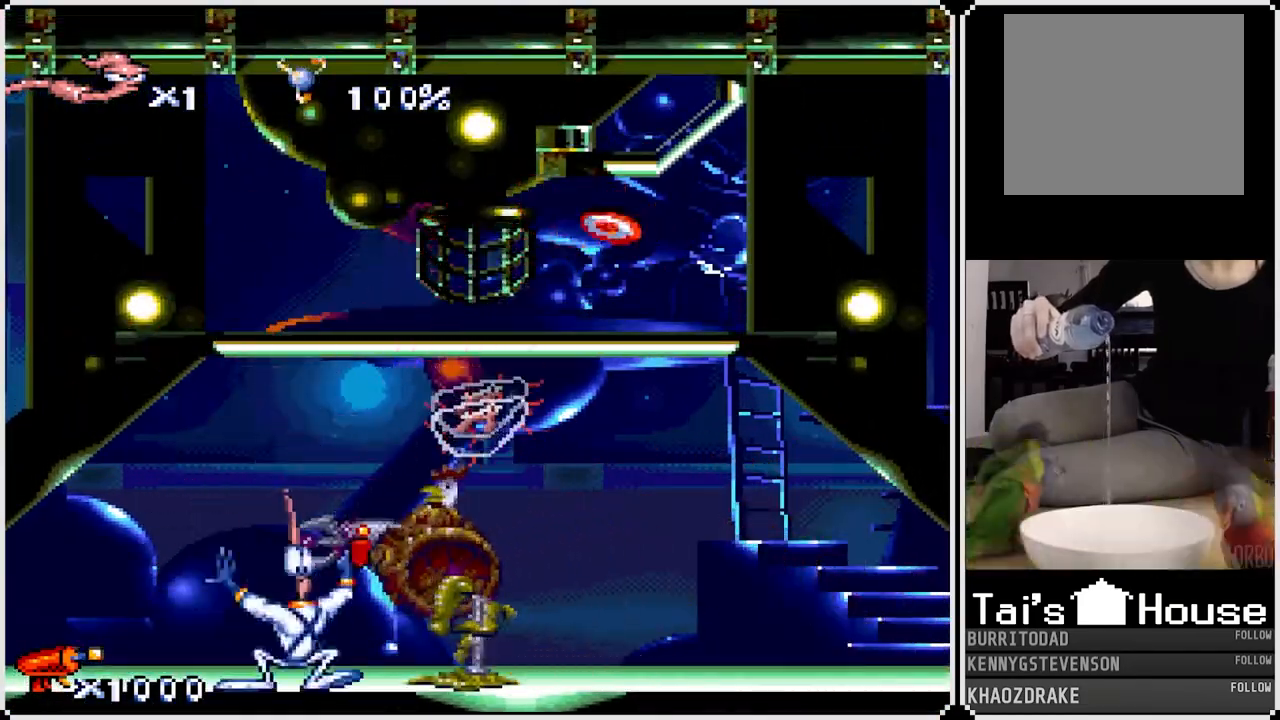
{"buttons": ["CROSS", "DPAD_RIGHT"], "left_stick": "center", "right_stick": "center", "events": [[17, "DPAD_LEFT", "down"], [50, "CROSS", "down"], [183, "DPAD_LEFT", "up"], [283, "DPAD_RIGHT", "down"]]}
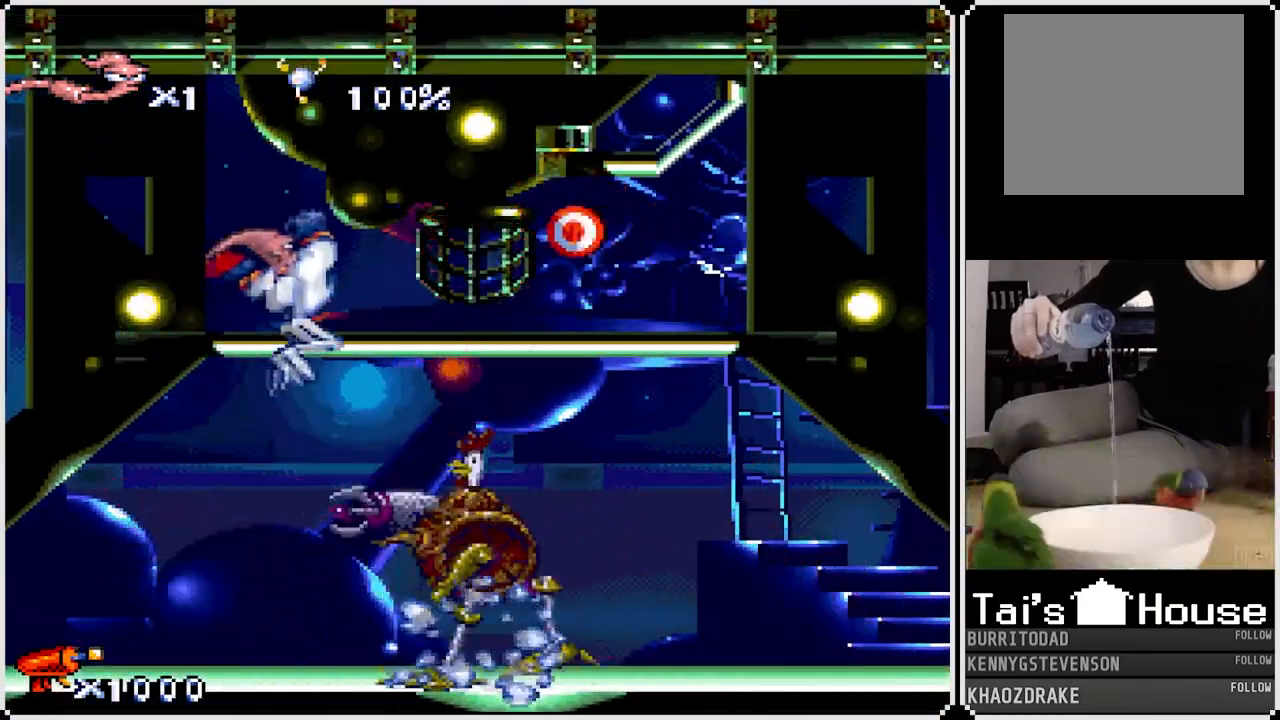
{"buttons": ["DPAD_RIGHT"], "left_stick": "center", "right_stick": "center", "events": [[333, "CROSS", "up"]]}
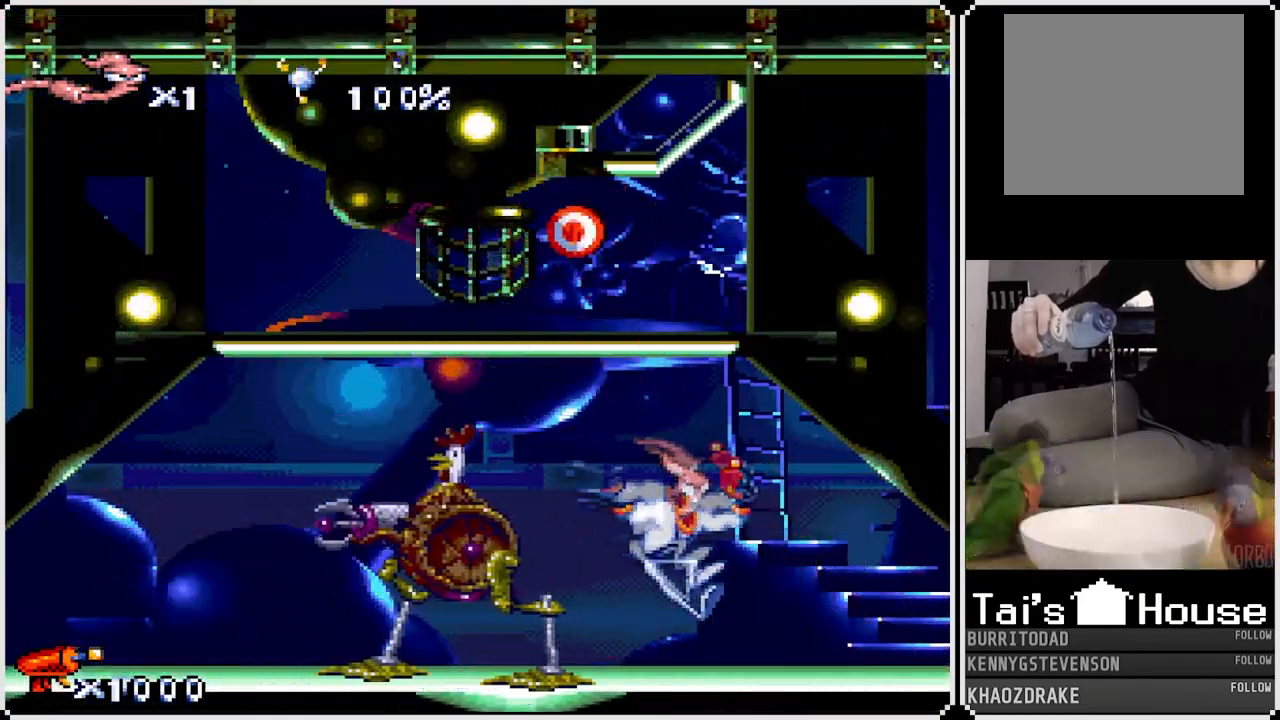
{"buttons": ["CIRCLE"], "left_stick": "center", "right_stick": "center", "events": [[133, "CROSS", "down"], [200, "DPAD_RIGHT", "up"], [317, "DPAD_LEFT", "down"], [350, "CIRCLE", "down"], [383, "CROSS", "up"], [450, "DPAD_LEFT", "up"]]}
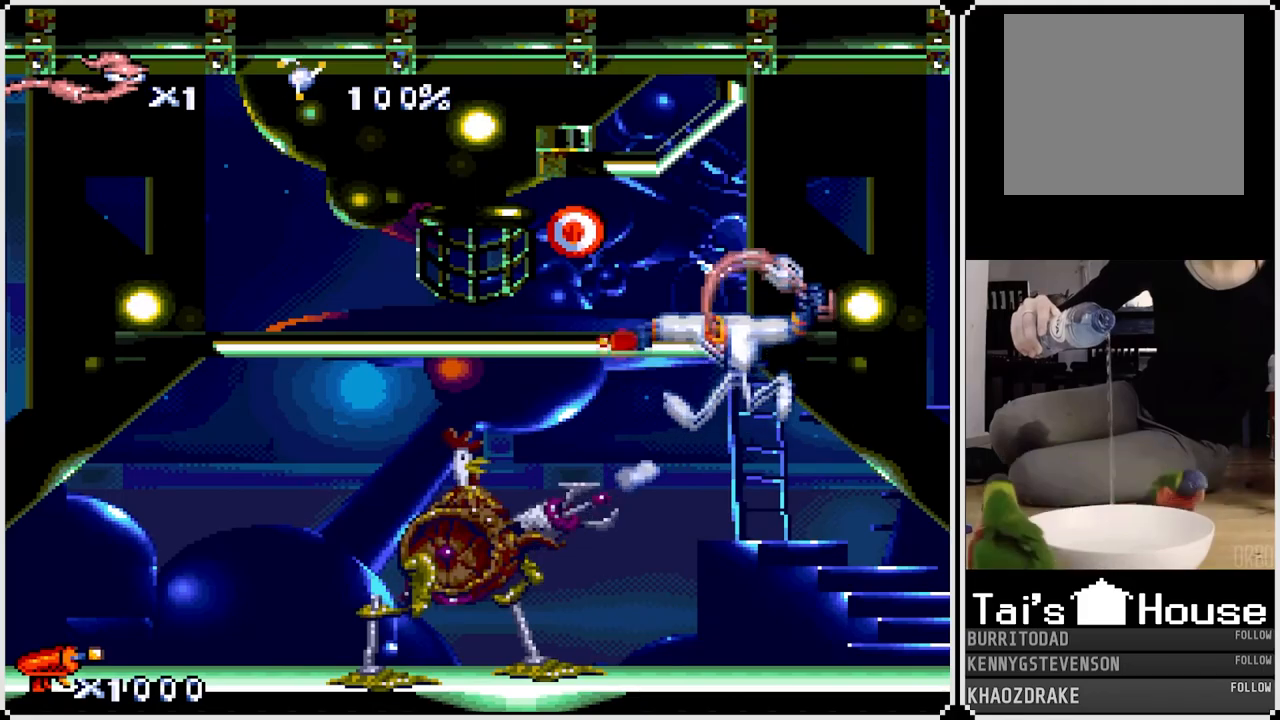
{"buttons": ["DPAD_RIGHT"], "left_stick": "center", "right_stick": "center", "events": [[233, "CIRCLE", "up"], [433, "DPAD_RIGHT", "down"]]}
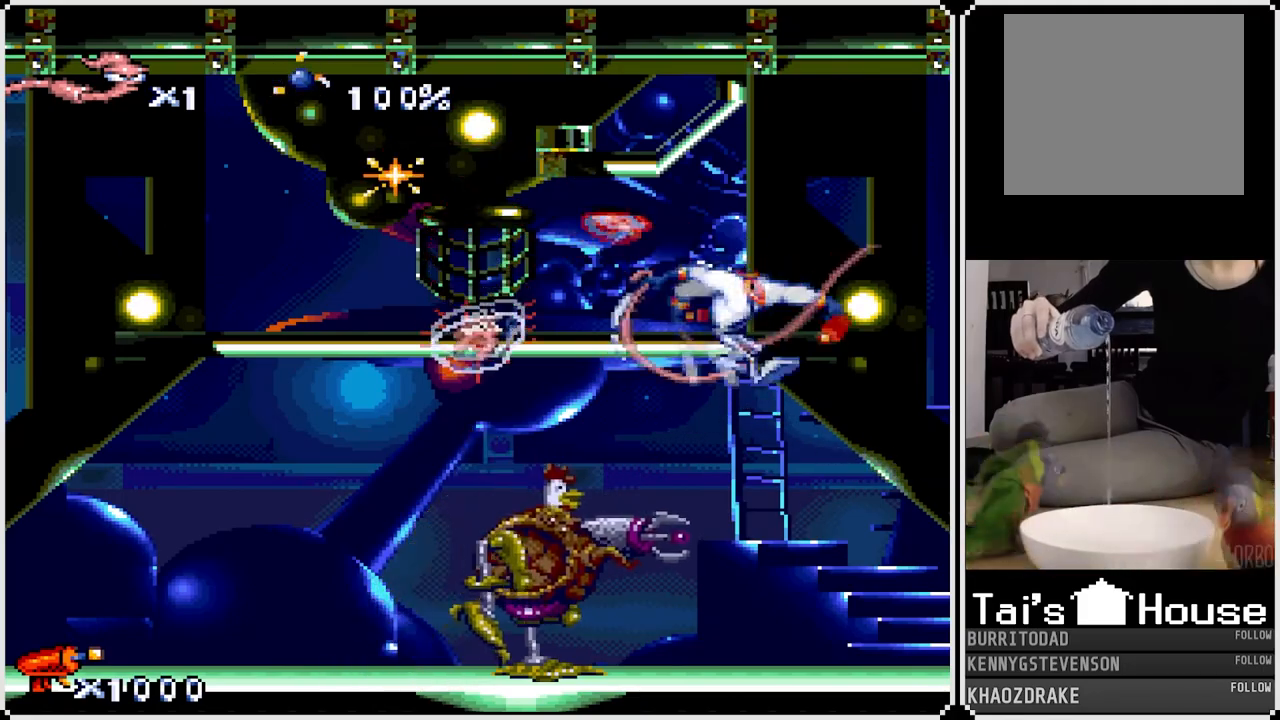
{"buttons": ["CROSS", "DPAD_LEFT"], "left_stick": "center", "right_stick": "center", "events": [[300, "DPAD_RIGHT", "up"], [383, "CROSS", "down"], [433, "DPAD_LEFT", "down"]]}